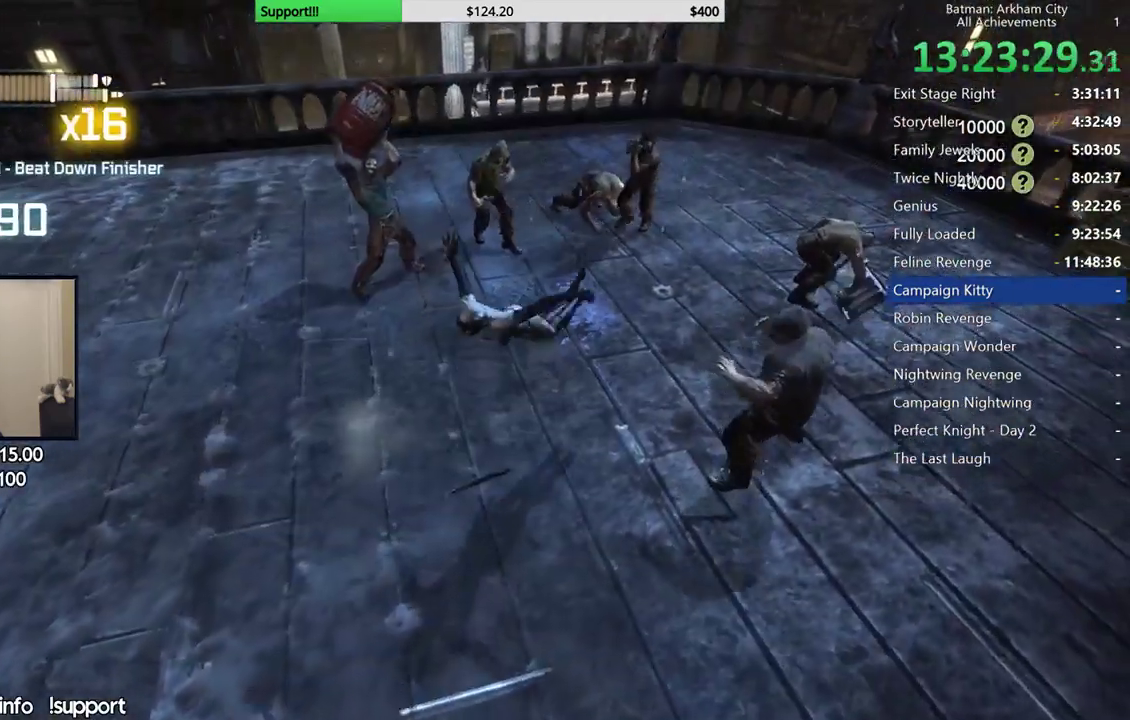
Gameplay with a controller (Xbox layout); each line is a JSON object with the inputs held at the frame after it. "events" lists button and stick changes between this image and that frame as [ms after this image, input, new state], when the widget could be followed in between. Not read: L2.
{"buttons": ["B", "R1"], "left_stick": "up-left", "right_stick": "center", "events": [[300, "B", "down"], [300, "Y", "down"], [500, "R1", "down"], [500, "Y", "up"]]}
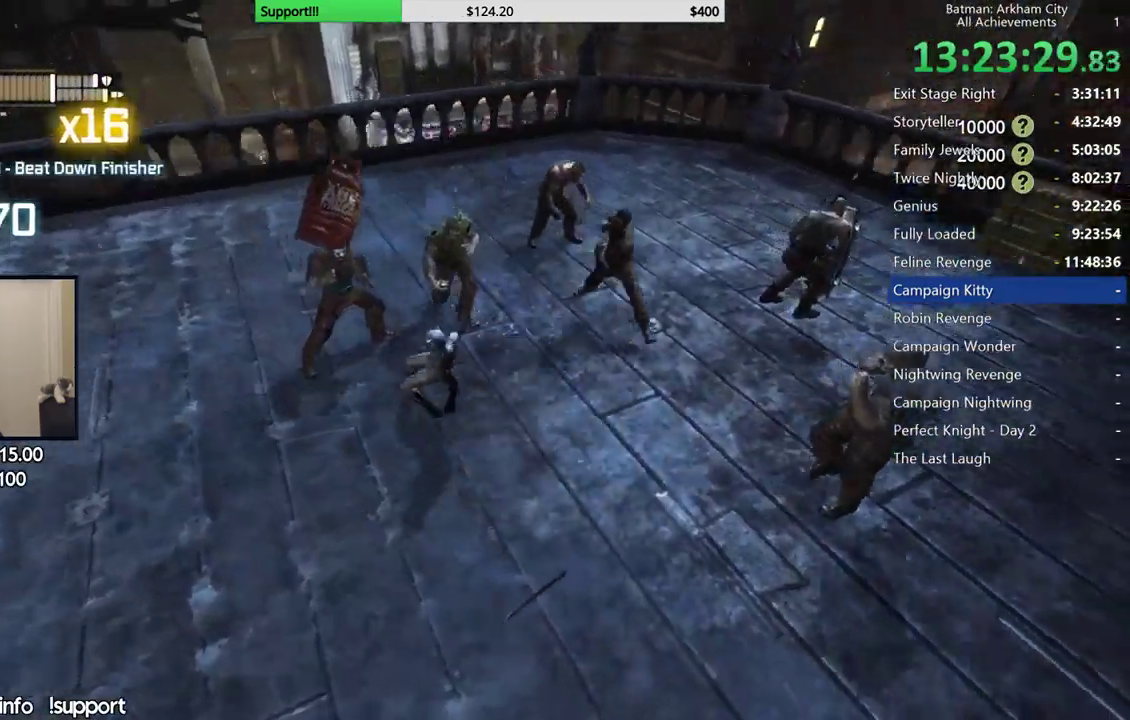
{"buttons": [], "left_stick": "up-left", "right_stick": "center", "events": [[17, "B", "up"], [50, "R1", "up"], [100, "R1", "down"], [217, "R1", "up"]]}
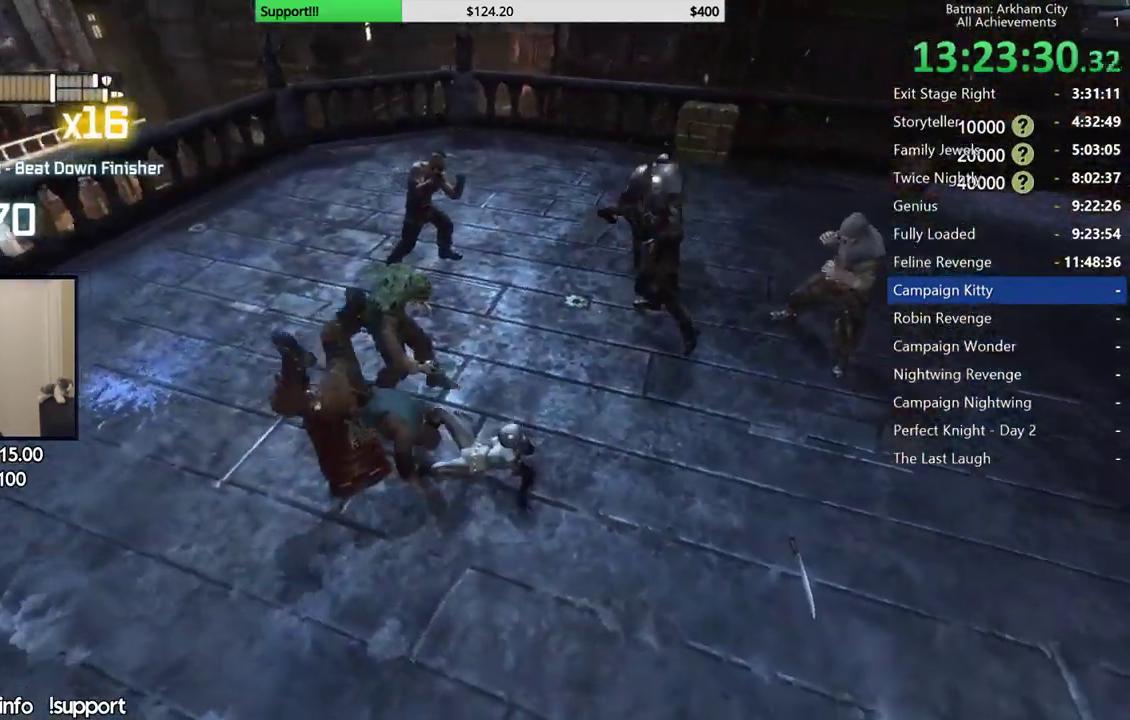
{"buttons": [], "left_stick": "center", "right_stick": "center", "events": [[100, "left_stick", "center"], [350, "right_stick", "left"], [500, "right_stick", "center"]]}
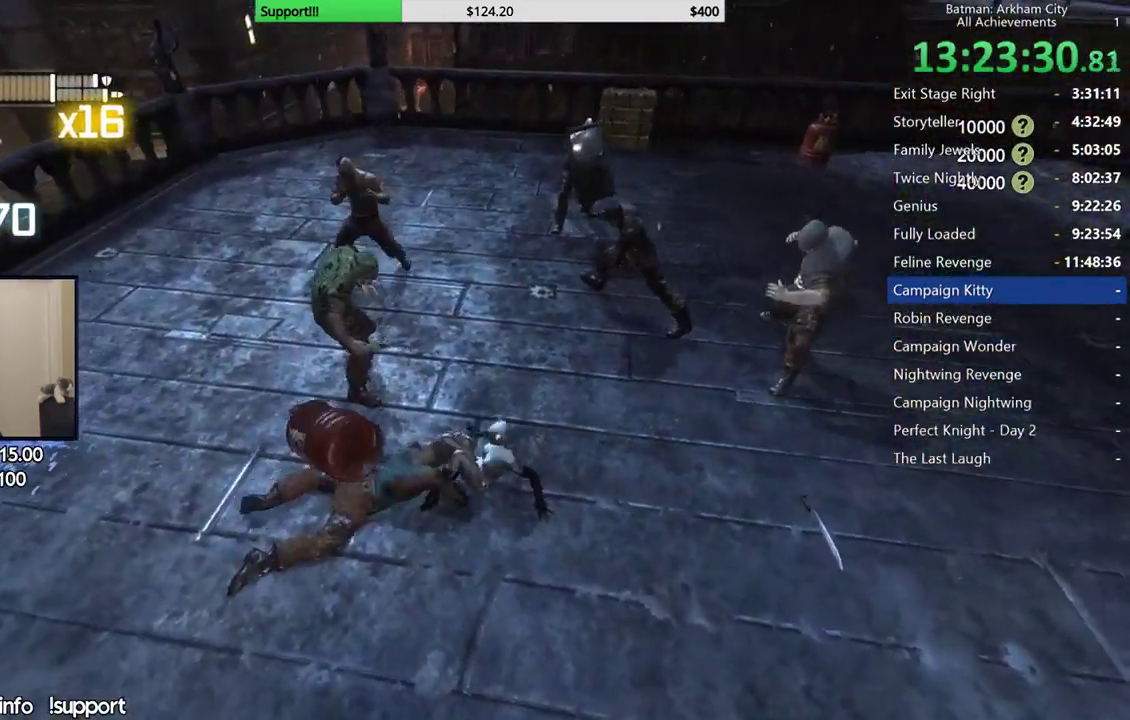
{"buttons": [], "left_stick": "center", "right_stick": "center", "events": [[200, "right_stick", "up-left"], [267, "right_stick", "up"], [400, "right_stick", "center"]]}
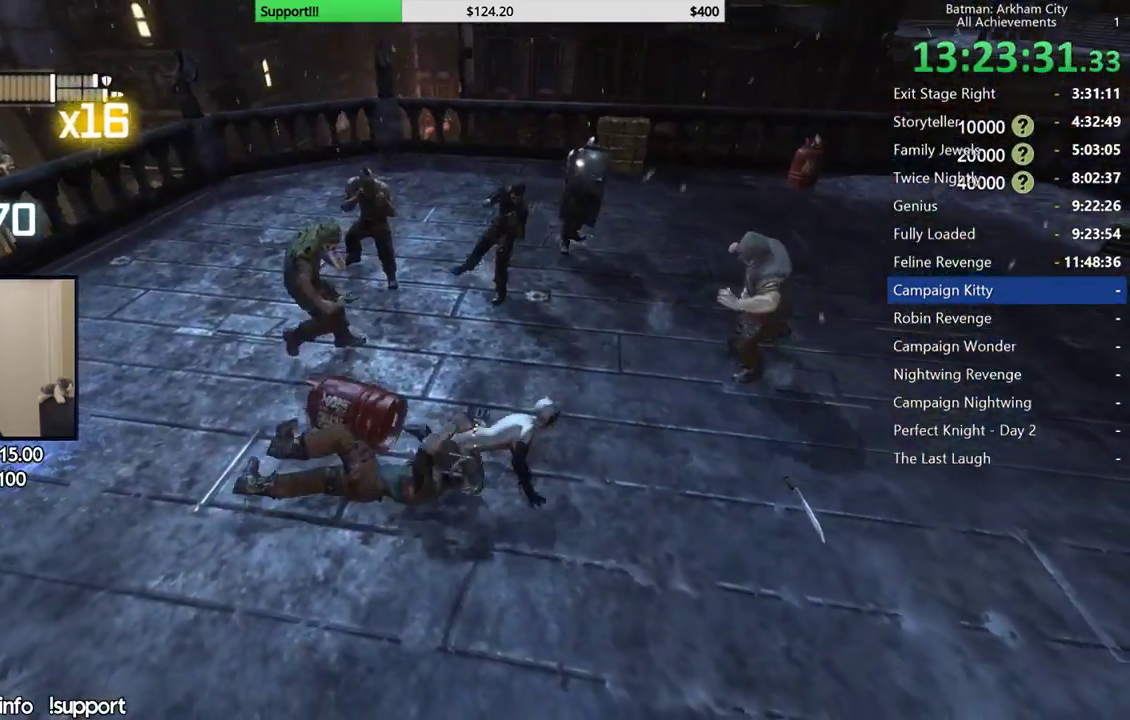
{"buttons": [], "left_stick": "center", "right_stick": "center", "events": [[167, "right_stick", "right"], [267, "left_stick", "up-right"], [333, "left_stick", "center"], [400, "right_stick", "center"]]}
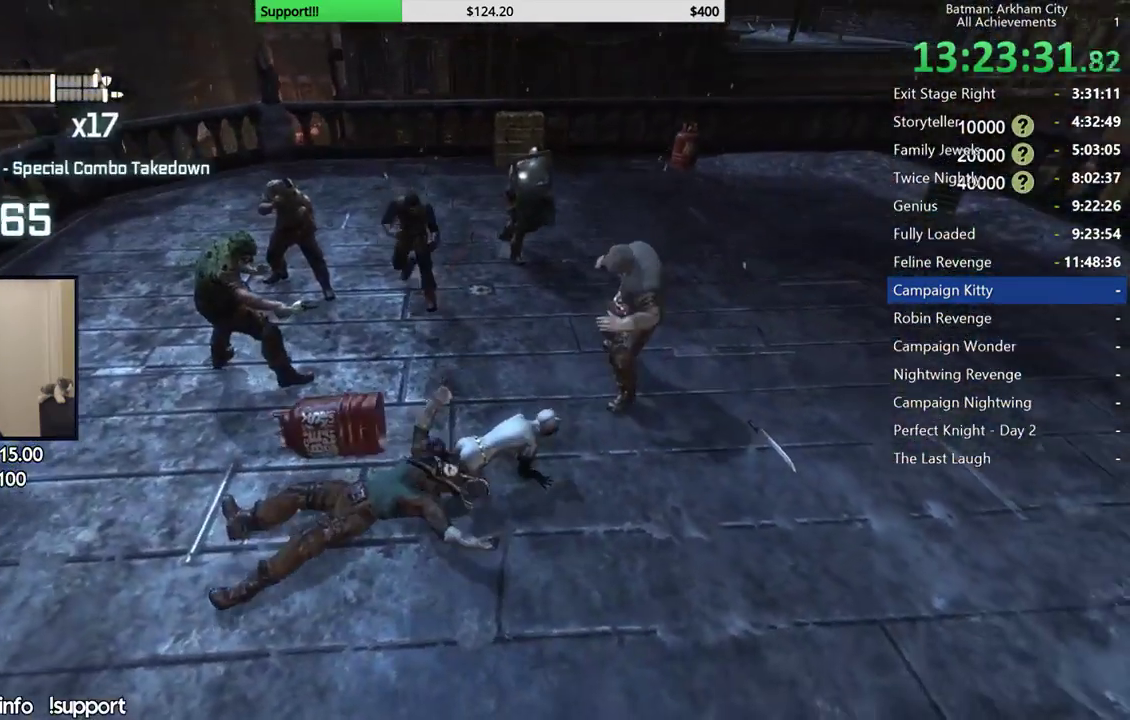
{"buttons": [], "left_stick": "up", "right_stick": "center", "events": [[133, "left_stick", "right"], [183, "left_stick", "up-right"], [283, "B", "down"], [417, "left_stick", "up"], [467, "B", "up"]]}
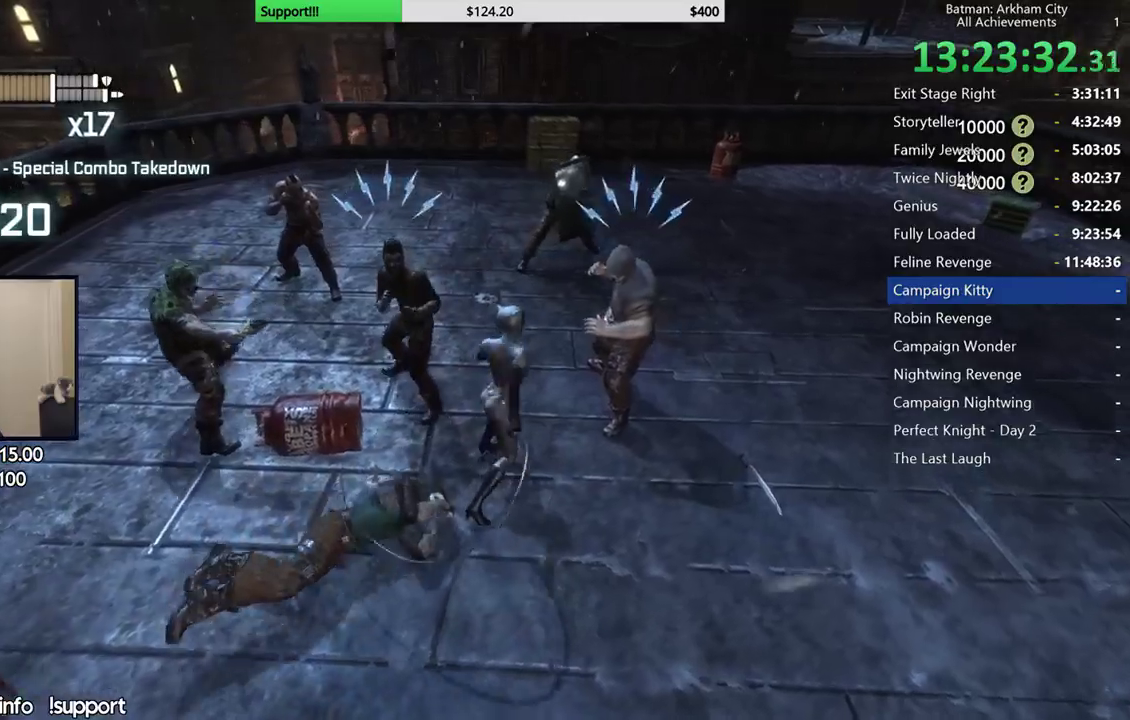
{"buttons": ["Y"], "left_stick": "center", "right_stick": "center", "events": [[383, "left_stick", "center"], [500, "Y", "down"]]}
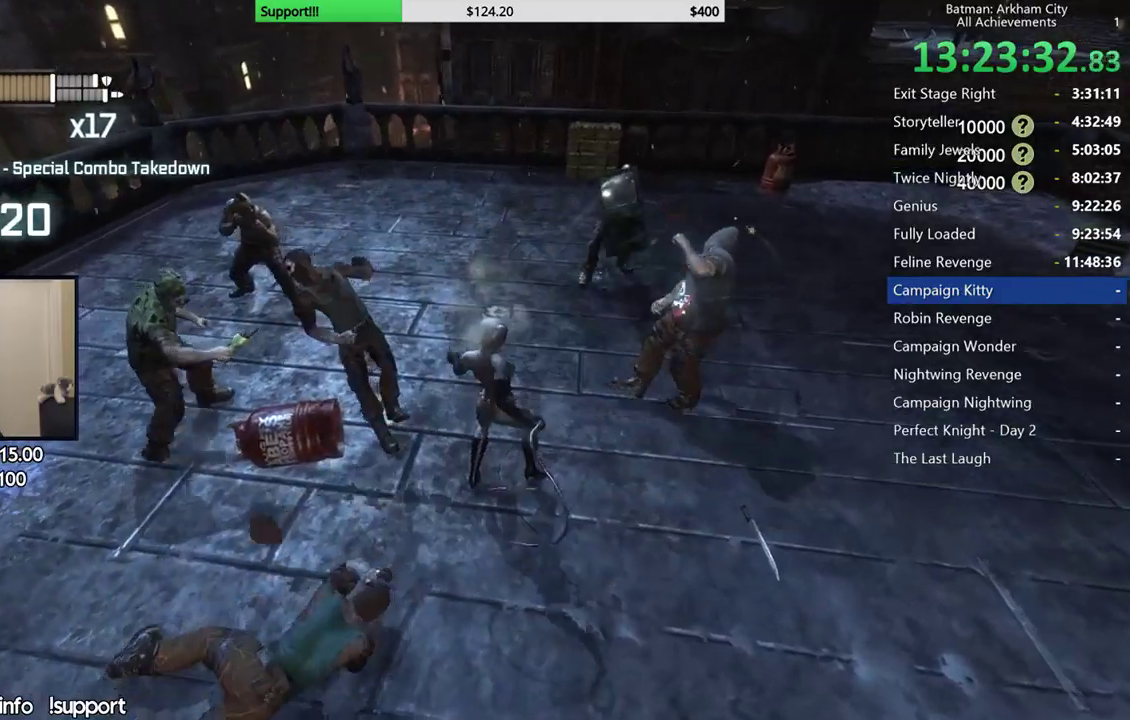
{"buttons": [], "left_stick": "up", "right_stick": "center", "events": [[133, "Y", "up"], [500, "left_stick", "up"]]}
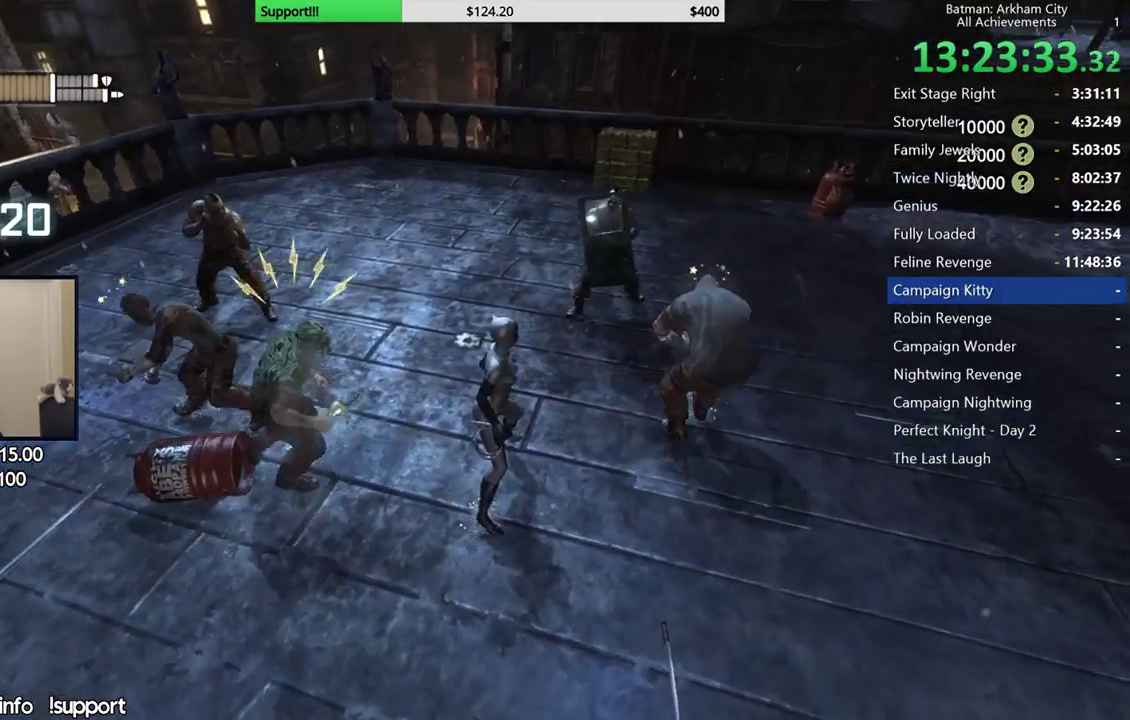
{"buttons": ["Y"], "left_stick": "up-left", "right_stick": "center", "events": [[83, "left_stick", "left"], [233, "Y", "down"], [333, "Y", "up"], [417, "Y", "down"], [433, "left_stick", "up-left"]]}
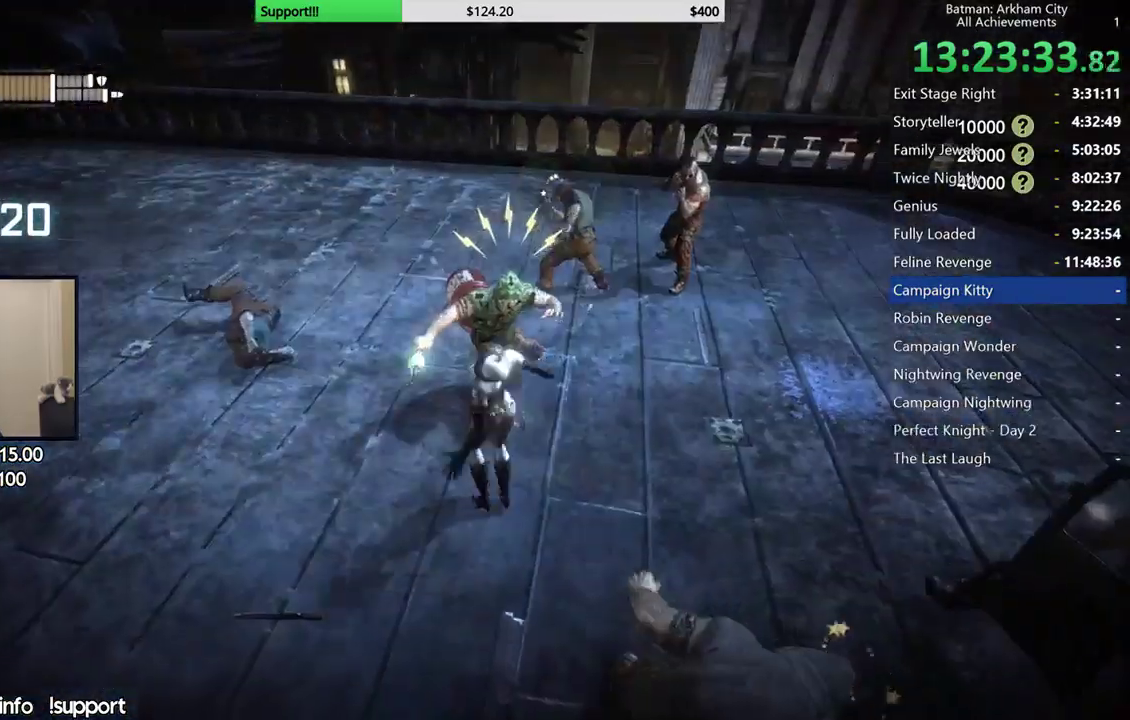
{"buttons": ["Y"], "left_stick": "down-left", "right_stick": "center", "events": [[233, "left_stick", "down-left"]]}
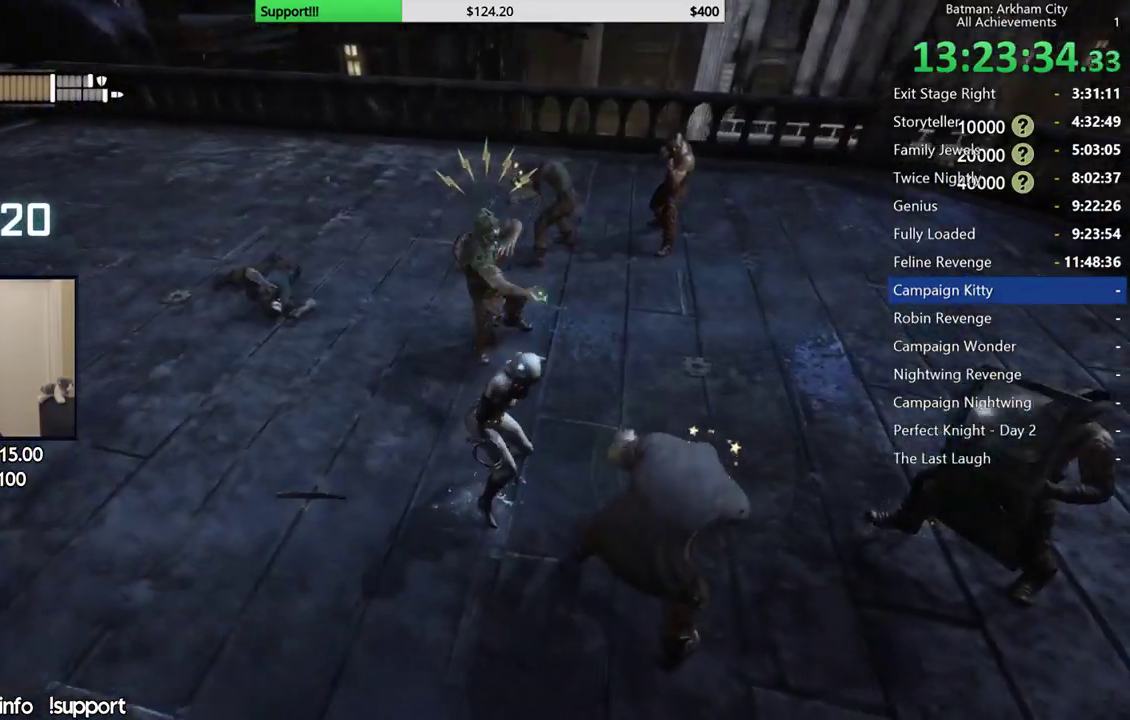
{"buttons": ["Y"], "left_stick": "down-left", "right_stick": "center", "events": [[133, "left_stick", "down"], [183, "left_stick", "down-left"]]}
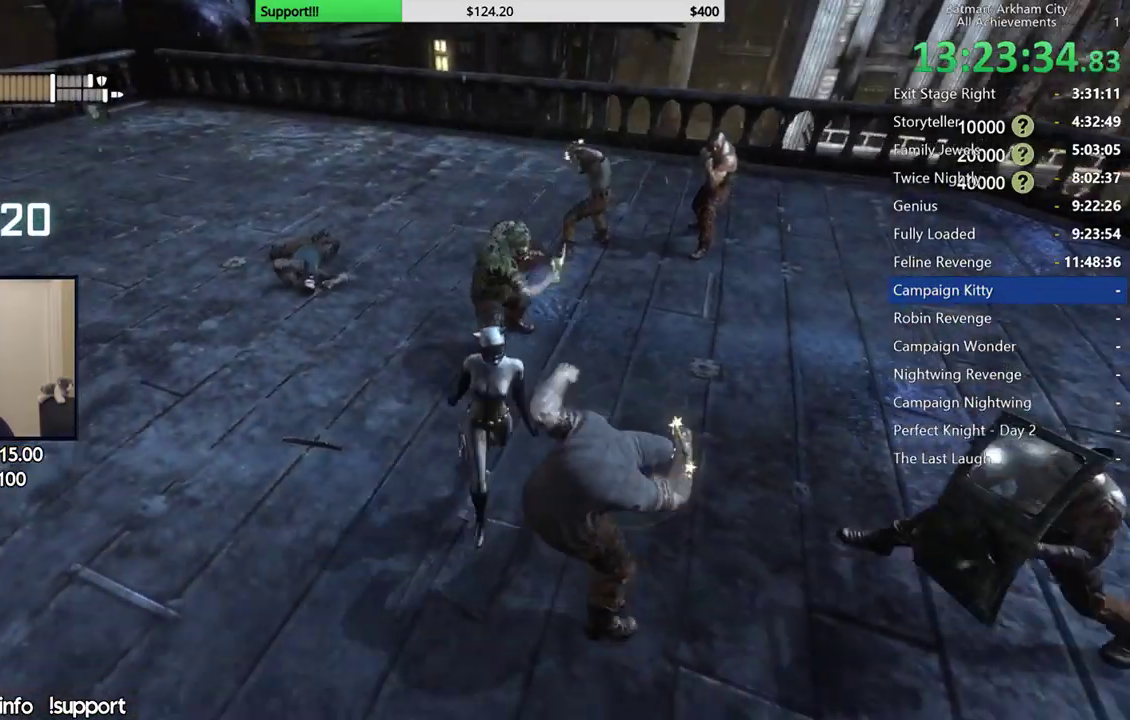
{"buttons": [], "left_stick": "up", "right_stick": "center", "events": [[100, "left_stick", "down"], [367, "left_stick", "down-left"], [417, "left_stick", "down"], [500, "Y", "up"], [500, "left_stick", "up"]]}
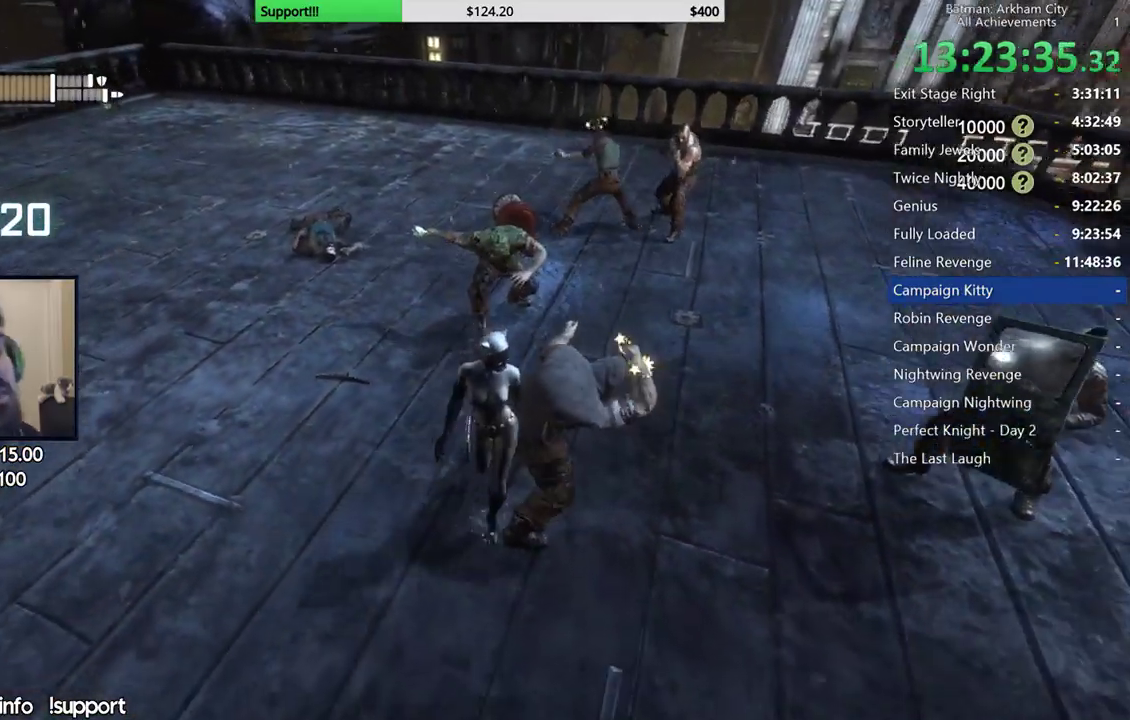
{"buttons": [], "left_stick": "up", "right_stick": "center", "events": [[133, "B", "down"], [333, "B", "up"]]}
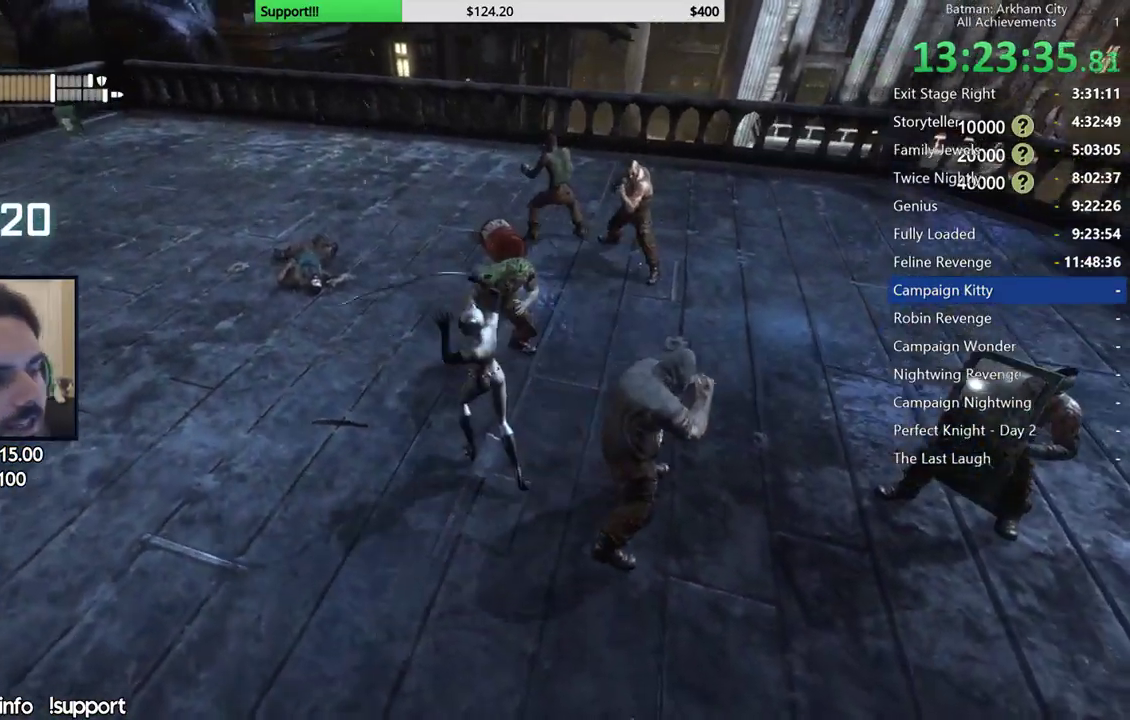
{"buttons": ["X"], "left_stick": "up", "right_stick": "center", "events": [[400, "X", "down"]]}
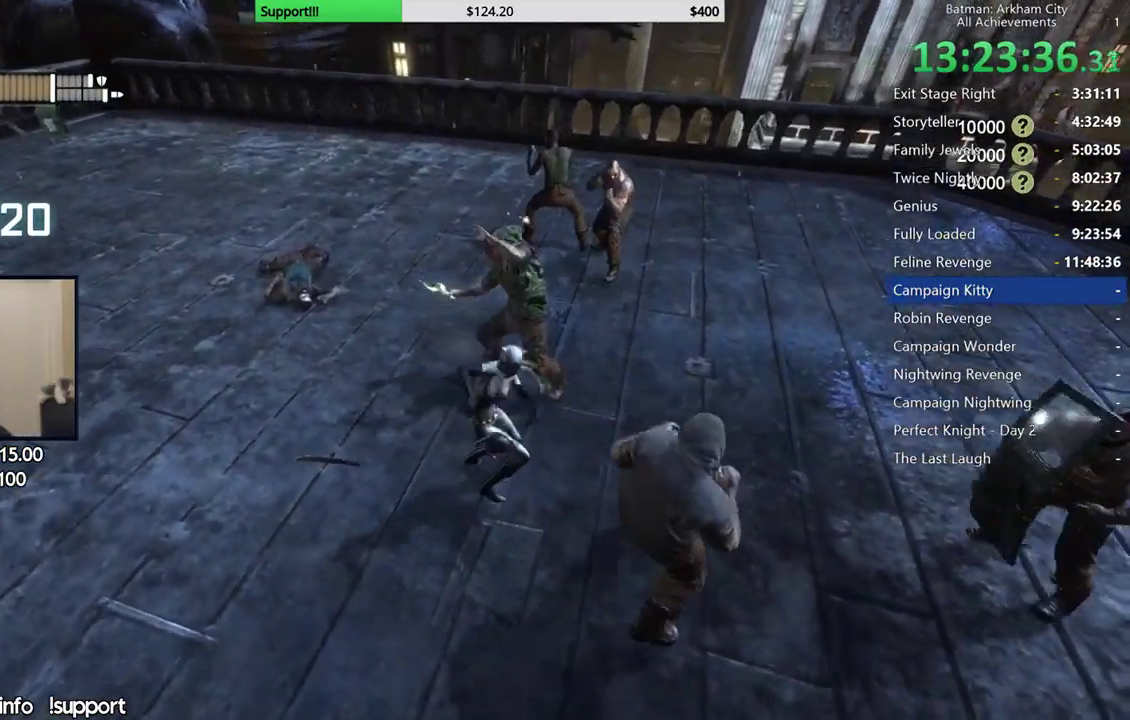
{"buttons": ["X"], "left_stick": "up", "right_stick": "center", "events": [[50, "X", "up"], [100, "X", "down"], [233, "X", "up"], [300, "X", "down"], [417, "X", "up"], [483, "X", "down"]]}
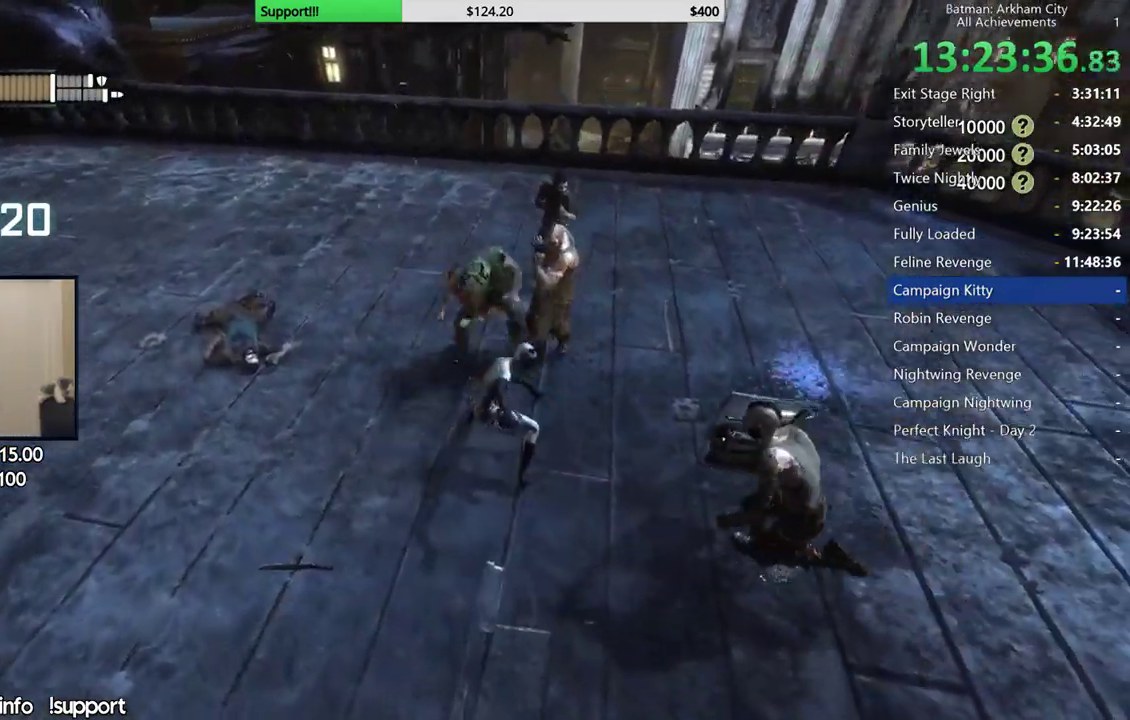
{"buttons": ["X"], "left_stick": "center", "right_stick": "center", "events": [[33, "R1", "down"], [83, "R1", "up"], [83, "X", "up"], [150, "X", "down"], [250, "X", "up"], [283, "left_stick", "center"], [317, "X", "down"], [400, "X", "up"], [483, "X", "down"]]}
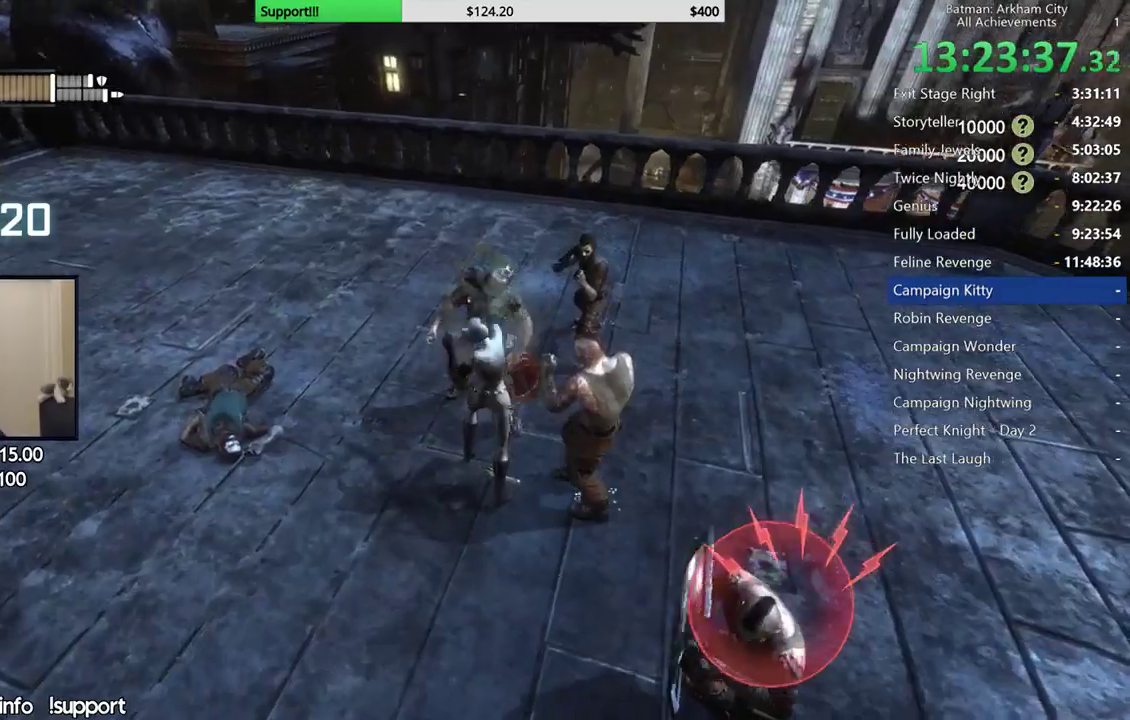
{"buttons": ["A"], "left_stick": "up", "right_stick": "center", "events": [[50, "X", "up"], [117, "X", "down"], [200, "X", "up"], [267, "X", "down"], [333, "X", "up"], [400, "A", "down"], [417, "left_stick", "up"]]}
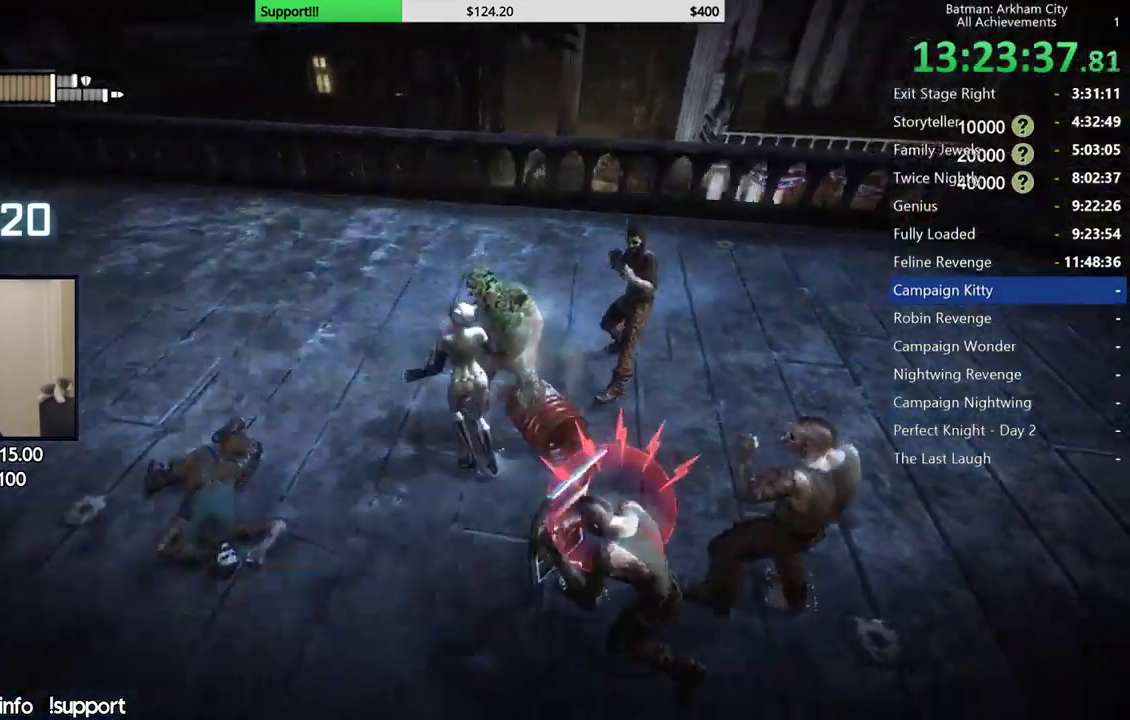
{"buttons": ["A"], "left_stick": "up", "right_stick": "center", "events": [[17, "A", "up"], [300, "A", "down"], [400, "A", "up"], [483, "A", "down"]]}
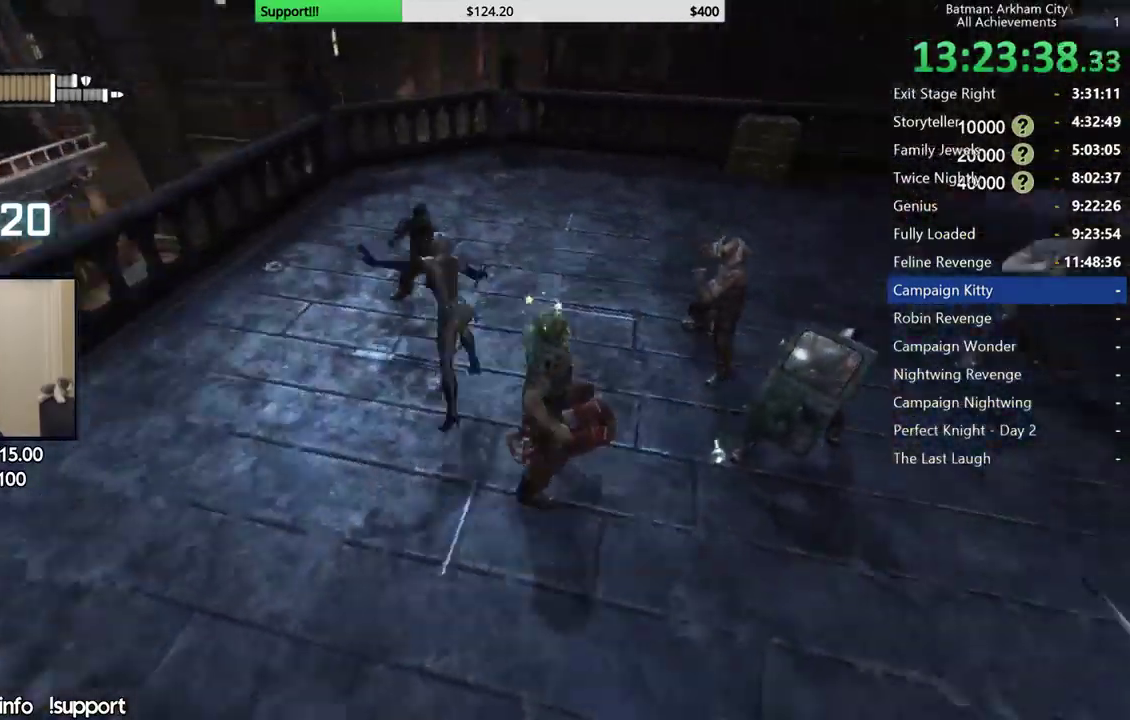
{"buttons": [], "left_stick": "center", "right_stick": "right", "events": [[100, "A", "up"], [100, "left_stick", "up-left"], [350, "right_stick", "right"], [383, "left_stick", "center"]]}
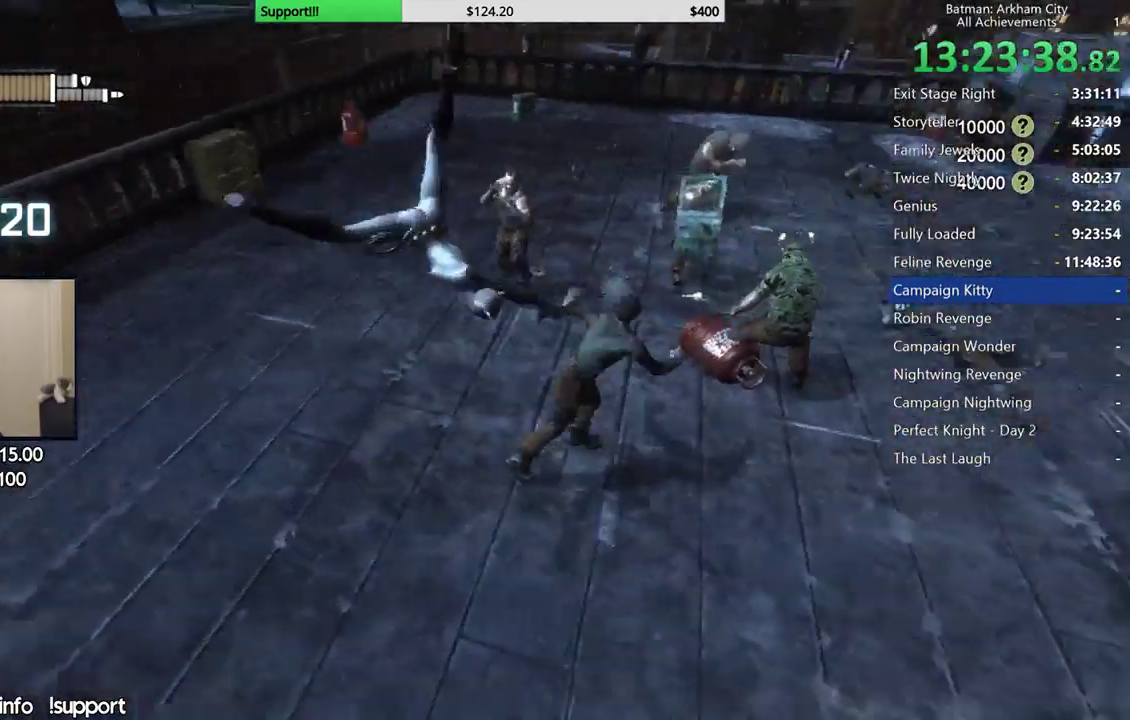
{"buttons": ["B"], "left_stick": "up", "right_stick": "center", "events": [[183, "left_stick", "up"], [283, "right_stick", "up-right"], [333, "right_stick", "center"], [450, "B", "down"]]}
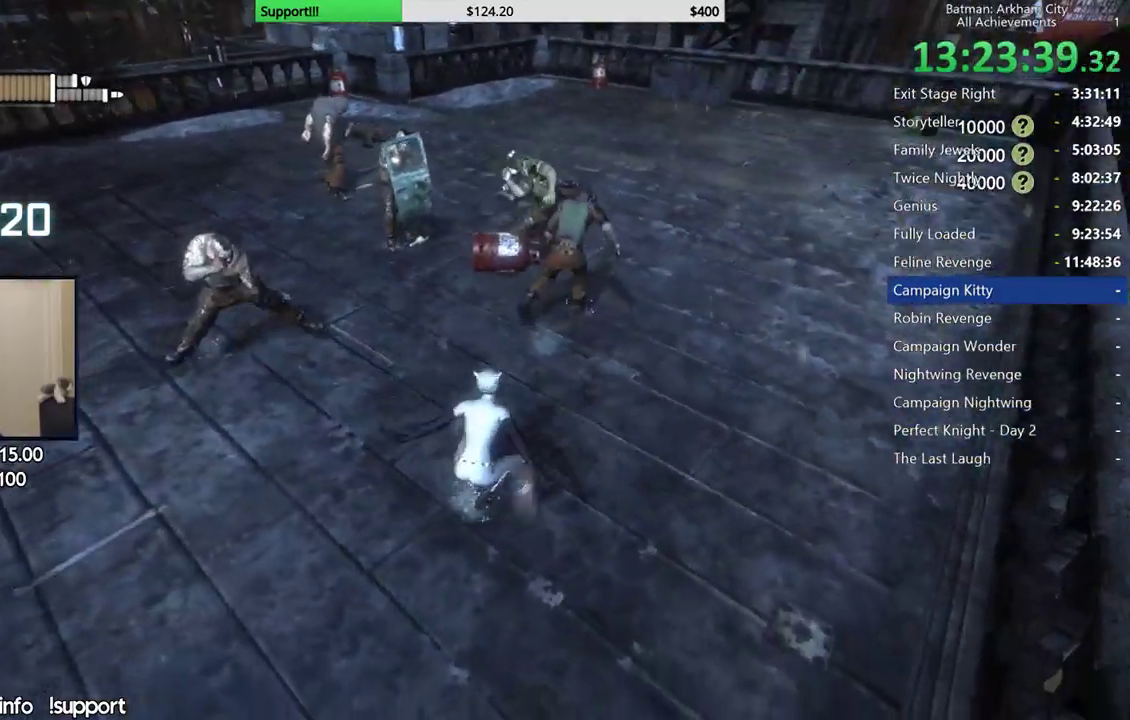
{"buttons": [], "left_stick": "up", "right_stick": "center", "events": [[83, "B", "up"], [400, "right_stick", "left"], [483, "right_stick", "center"]]}
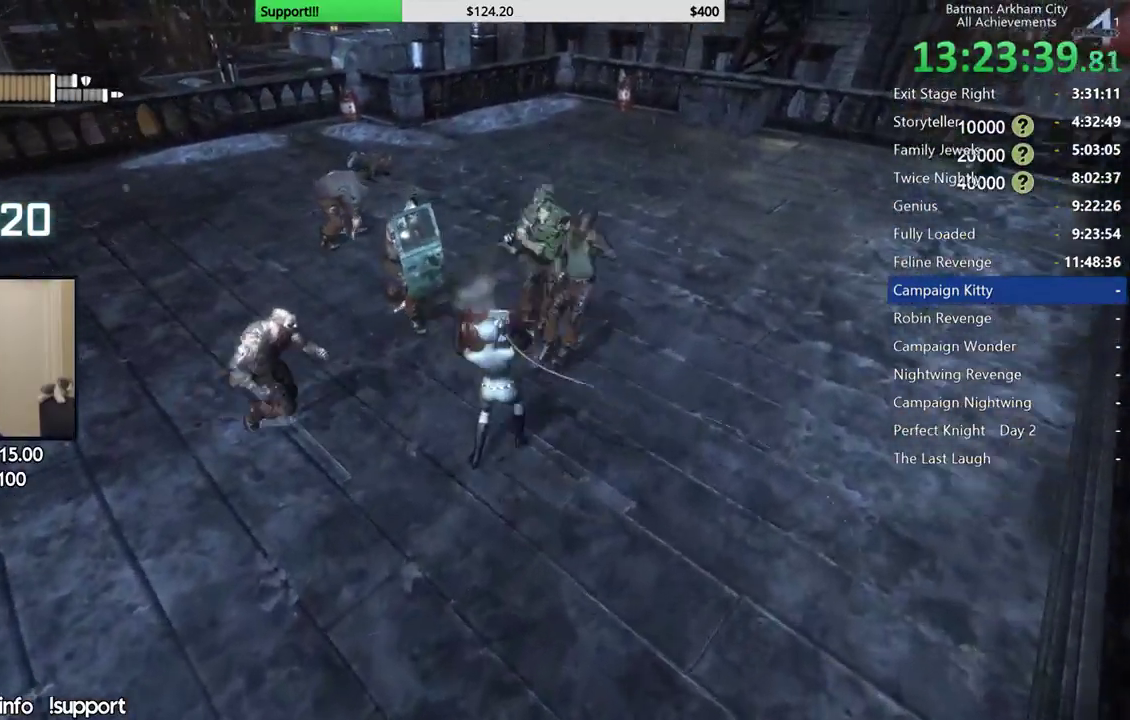
{"buttons": ["A"], "left_stick": "up", "right_stick": "center", "events": [[133, "A", "down"], [250, "A", "up"], [317, "A", "down"], [450, "A", "up"], [500, "A", "down"]]}
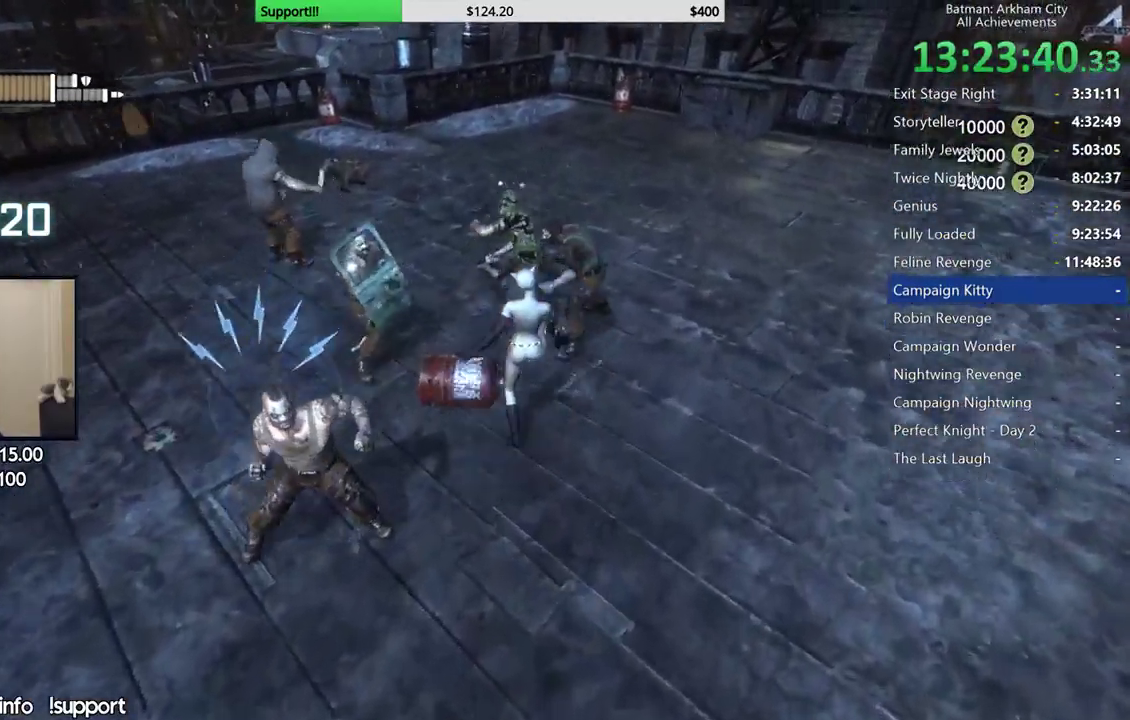
{"buttons": [], "left_stick": "up", "right_stick": "left", "events": [[183, "A", "up"], [450, "right_stick", "left"]]}
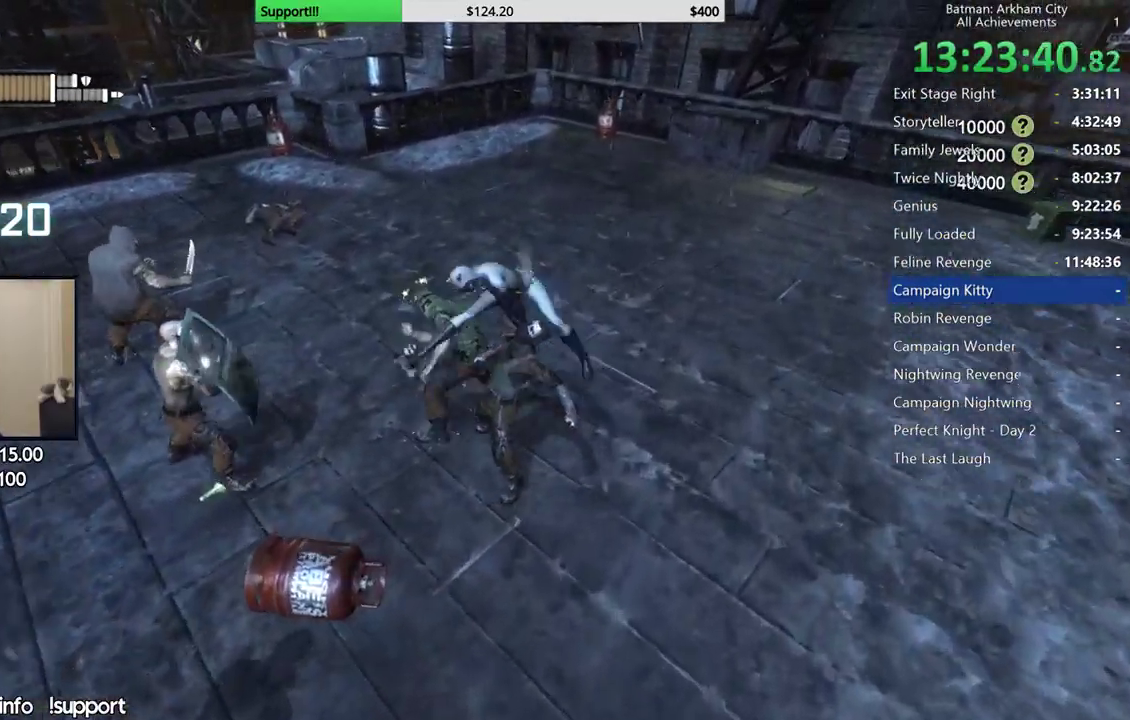
{"buttons": ["R1"], "left_stick": "center", "right_stick": "left", "events": [[383, "left_stick", "center"], [450, "R1", "down"]]}
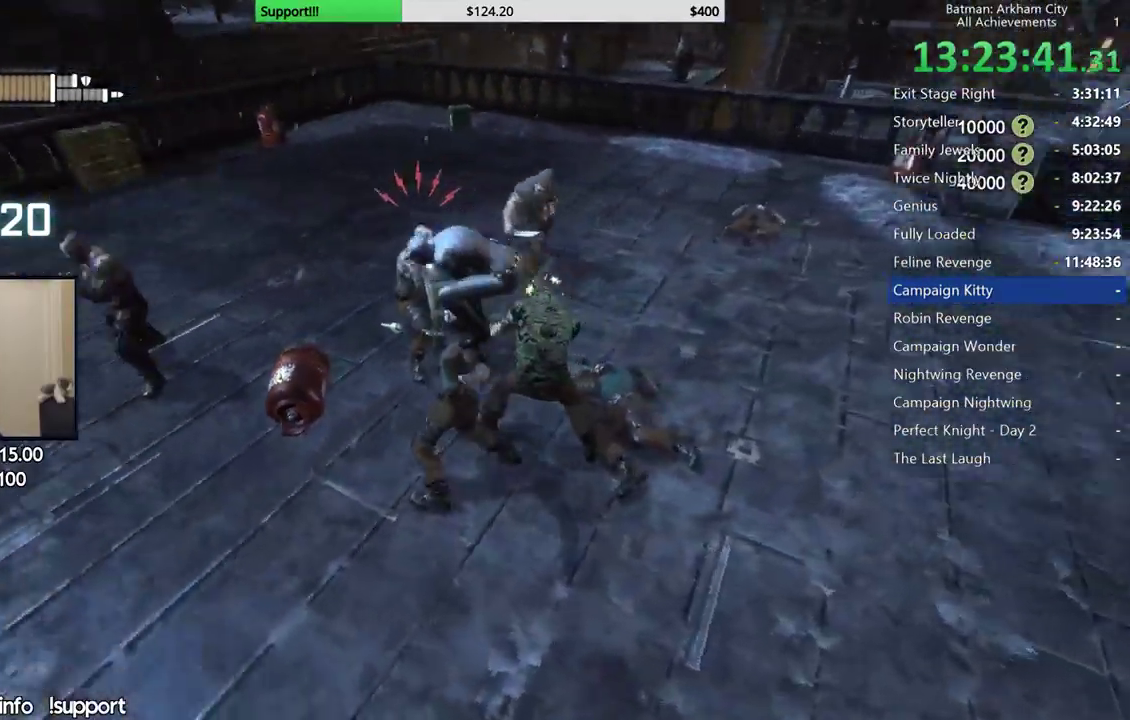
{"buttons": [], "left_stick": "center", "right_stick": "center", "events": [[167, "right_stick", "center"], [400, "R1", "up"]]}
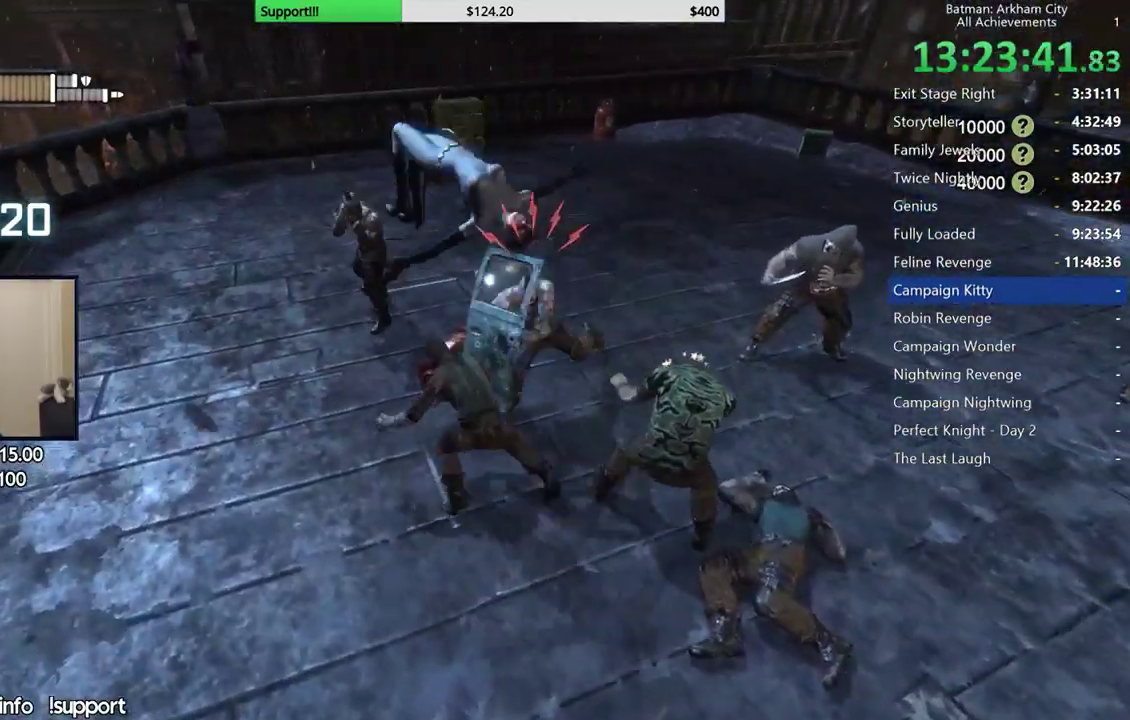
{"buttons": [], "left_stick": "up", "right_stick": "center", "events": [[17, "R1", "down"], [67, "R1", "up"], [83, "left_stick", "up"], [100, "A", "down"], [217, "A", "up"], [300, "A", "down"], [400, "A", "up"]]}
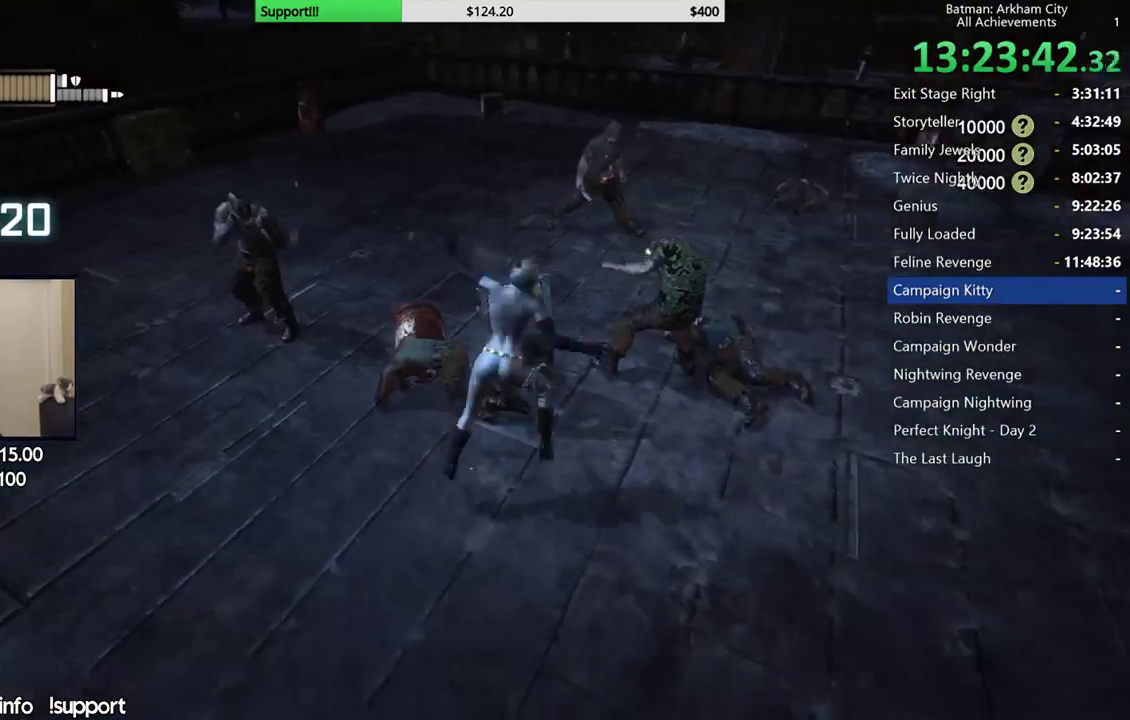
{"buttons": [], "left_stick": "up", "right_stick": "center", "events": [[67, "left_stick", "up-left"], [167, "B", "down"], [200, "left_stick", "up"], [300, "B", "up"]]}
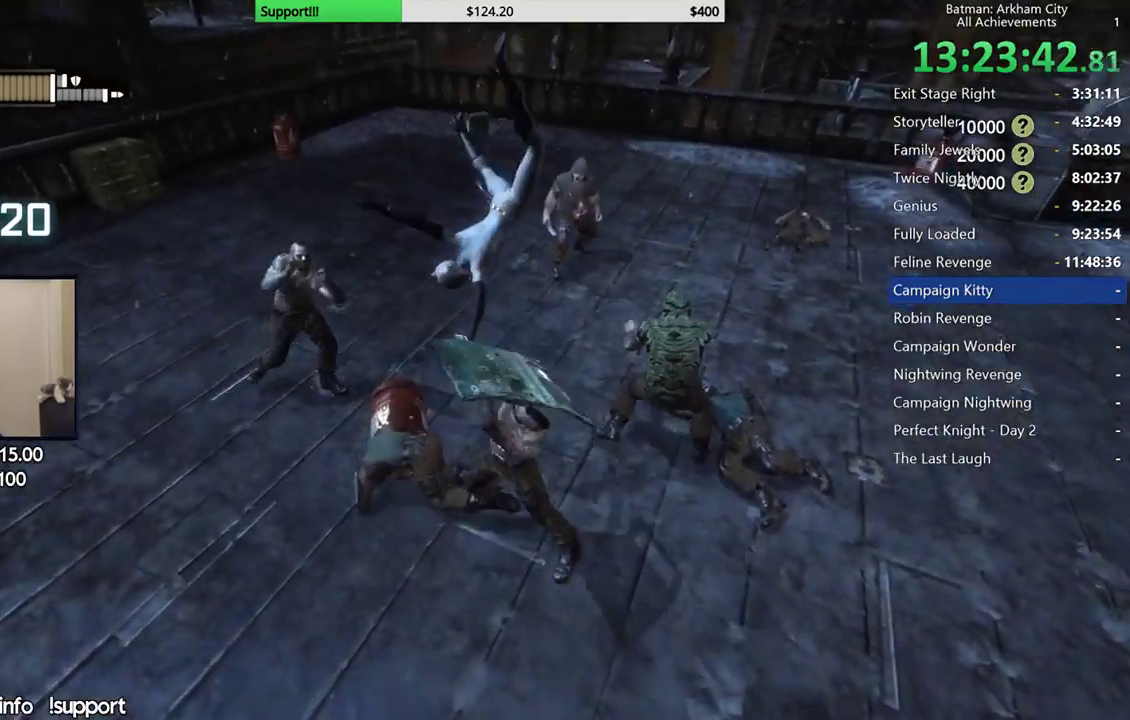
{"buttons": ["B"], "left_stick": "down", "right_stick": "center", "events": [[167, "left_stick", "center"], [233, "left_stick", "down"], [283, "B", "down"], [350, "B", "up"], [433, "B", "down"]]}
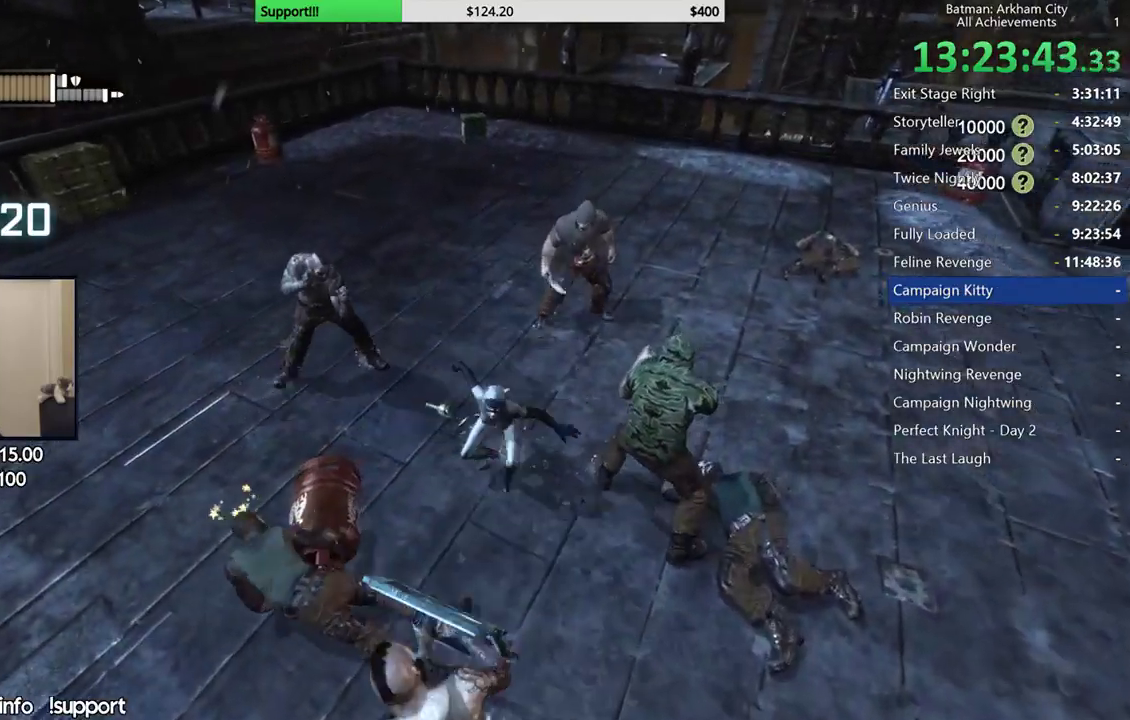
{"buttons": ["R1"], "left_stick": "down", "right_stick": "center", "events": [[50, "B", "up"], [400, "R1", "down"]]}
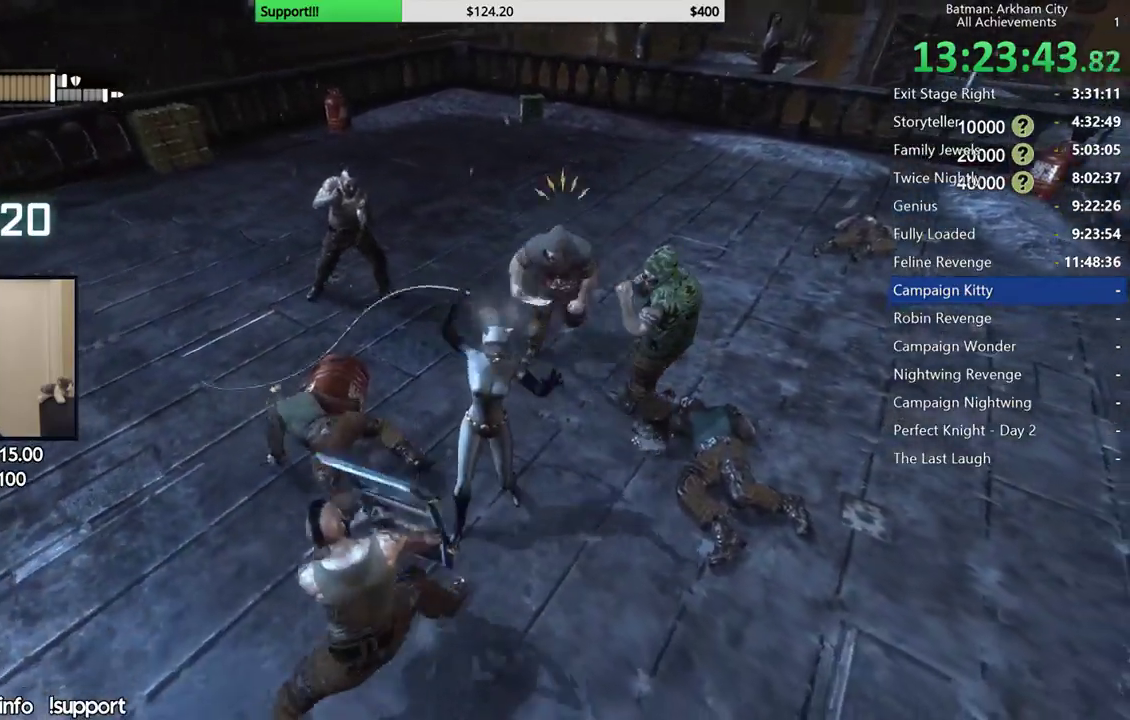
{"buttons": ["A"], "left_stick": "down", "right_stick": "center", "events": [[33, "A", "down"], [150, "A", "up"], [217, "A", "down"], [333, "A", "up"], [400, "A", "down"], [400, "R1", "up"], [450, "R1", "down"], [500, "R1", "up"]]}